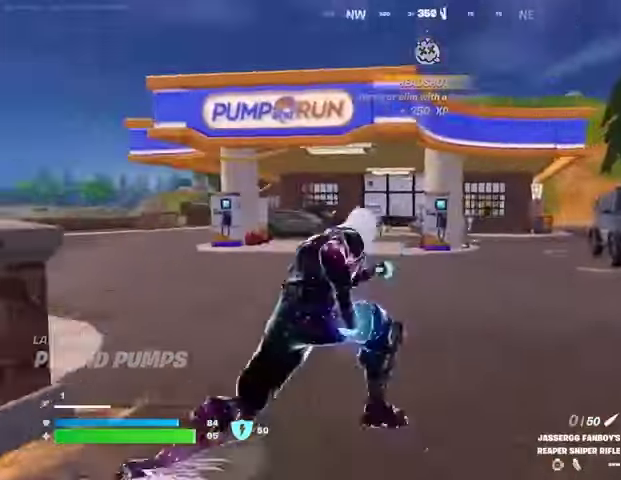
Gameplay with a controller (PlayStation layout); each line is a JSON object with the inputs held at the frame after it (dt_ms = milliseconds from this image to that frame). "button_events" lists button changes between this image and that frame as [ms after this image, input, new state], when the widget could be followed in between (sticks are given only as held states).
{"dt_ms": 500, "buttons": [], "left_stick": "up-right", "right_stick": "center", "button_events": [[300, "R1", "down"], [367, "R1", "up"]]}
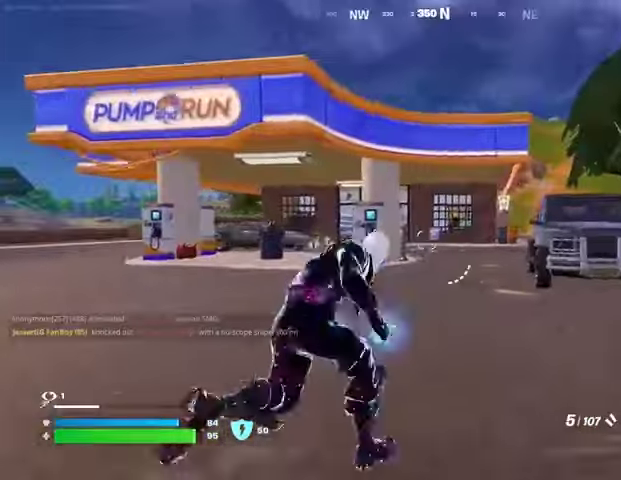
{"dt_ms": 500, "buttons": [], "left_stick": "up-right", "right_stick": "center", "button_events": []}
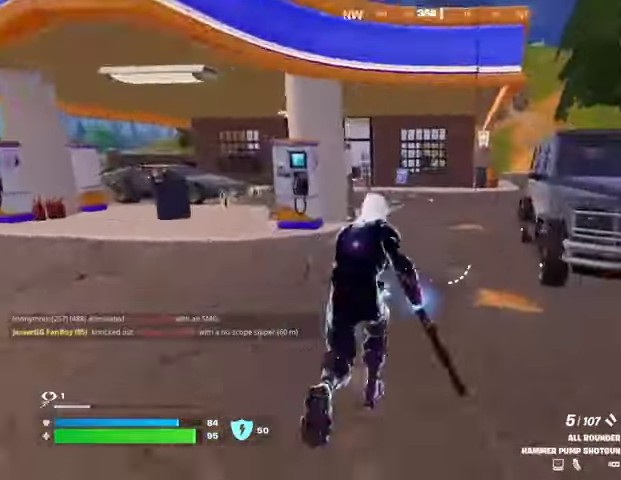
{"dt_ms": 500, "buttons": [], "left_stick": "right", "right_stick": "up", "button_events": [[233, "CROSS", "down"], [300, "CROSS", "up"], [333, "R1", "down"], [400, "R1", "up"]]}
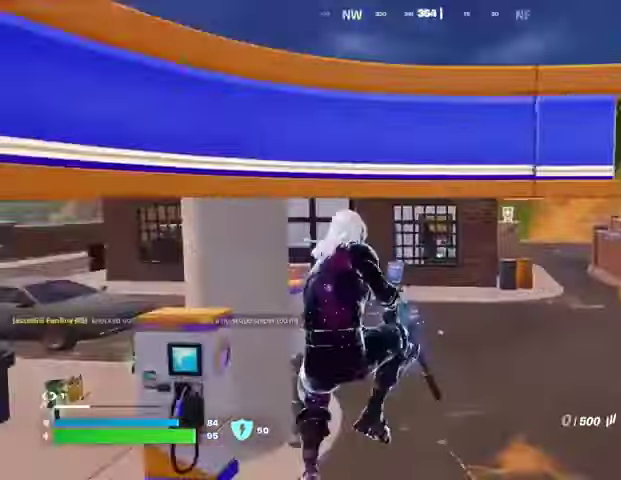
{"dt_ms": 500, "buttons": [], "left_stick": "right", "right_stick": "center", "button_events": [[167, "CROSS", "down"], [233, "CROSS", "up"], [300, "CROSS", "down"], [367, "CROSS", "up"]]}
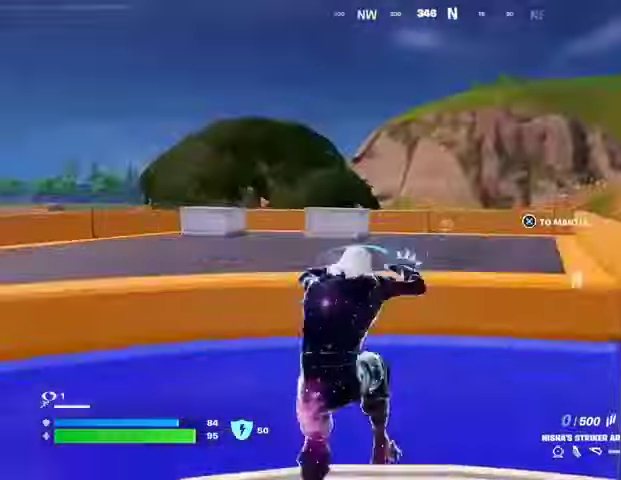
{"dt_ms": 500, "buttons": [], "left_stick": "up-right", "right_stick": "center", "button_events": []}
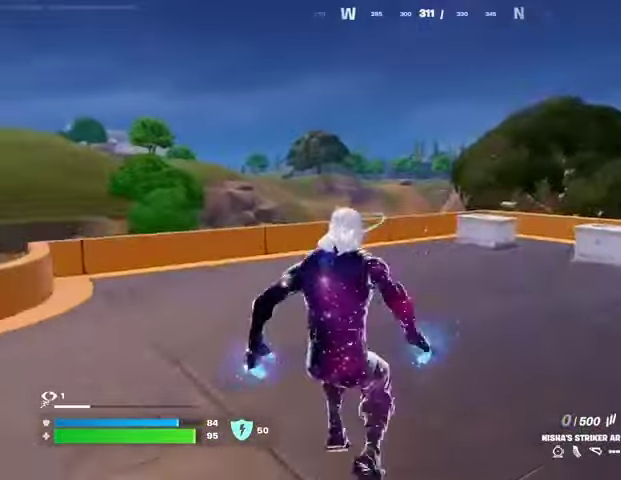
{"dt_ms": 500, "buttons": ["CROSS"], "left_stick": "up-right", "right_stick": "center", "button_events": [[67, "SQUARE", "down"], [133, "SQUARE", "up"], [200, "SQUARE", "down"], [300, "SQUARE", "up"], [500, "CROSS", "down"]]}
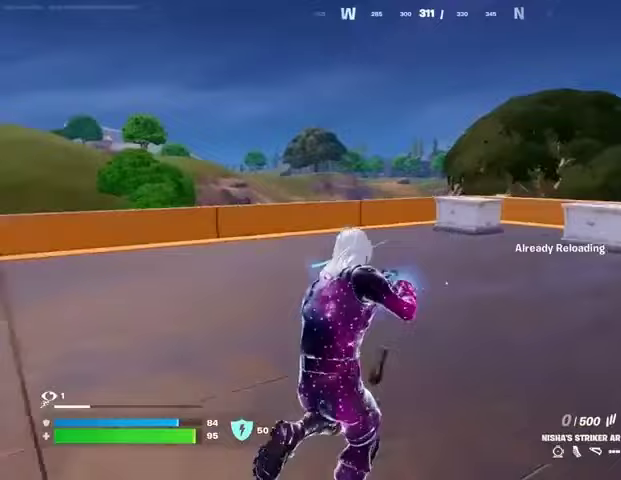
{"dt_ms": 500, "buttons": [], "left_stick": "up-right", "right_stick": "center", "button_events": [[33, "CROSS", "up"]]}
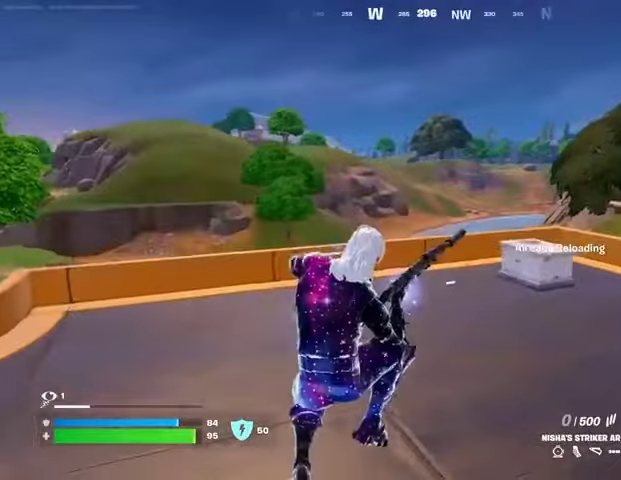
{"dt_ms": 1000, "buttons": [], "left_stick": "up-left", "right_stick": "center", "button_events": []}
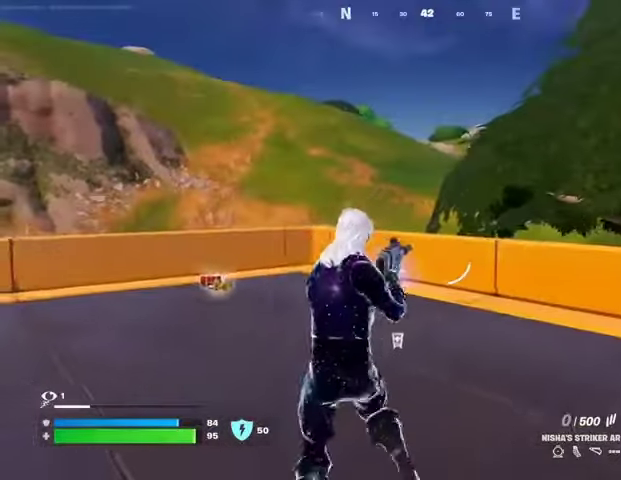
{"dt_ms": 500, "buttons": [], "left_stick": "up-left", "right_stick": "right", "button_events": [[400, "L1", "down"], [467, "L1", "up"]]}